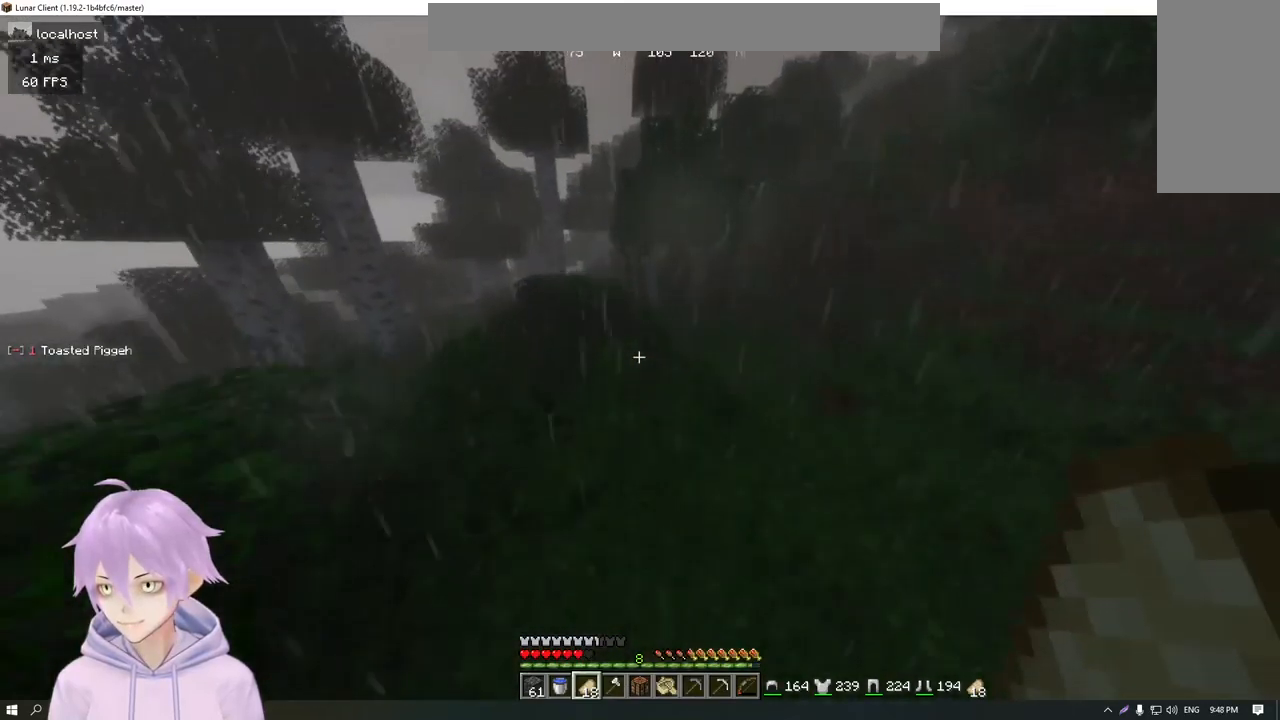
Gameplay with keyboard and mouse; each line is a JSON object with the keys and mouse buttons held at the frame after it. "events" lists presses ("down") and releases ("up") of "a", "d", "s", "w", "mouse_left" and "mouse_right" between this image and that frame as [ms after this image, input, new state], when the widget could be followed in between. "mouse_left", "mouse_right" = the "left", "right" buttons of the "mouse" list. No other keys are recorded. Fast repeated clicks can show as one long hold. Mouse movement is not recorded.
{"keys": ["w"], "mouse": [], "events": [[350, "d", "down"], [500, "d", "up"]]}
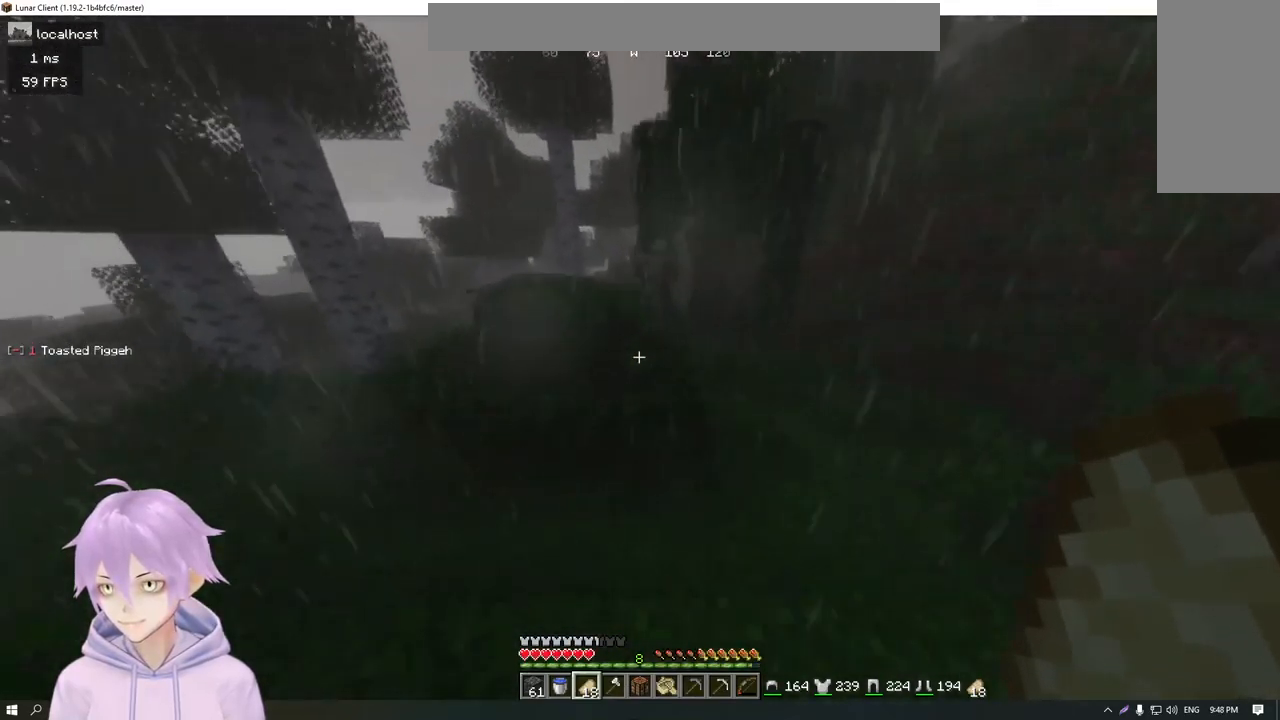
{"keys": ["w"], "mouse": [], "events": []}
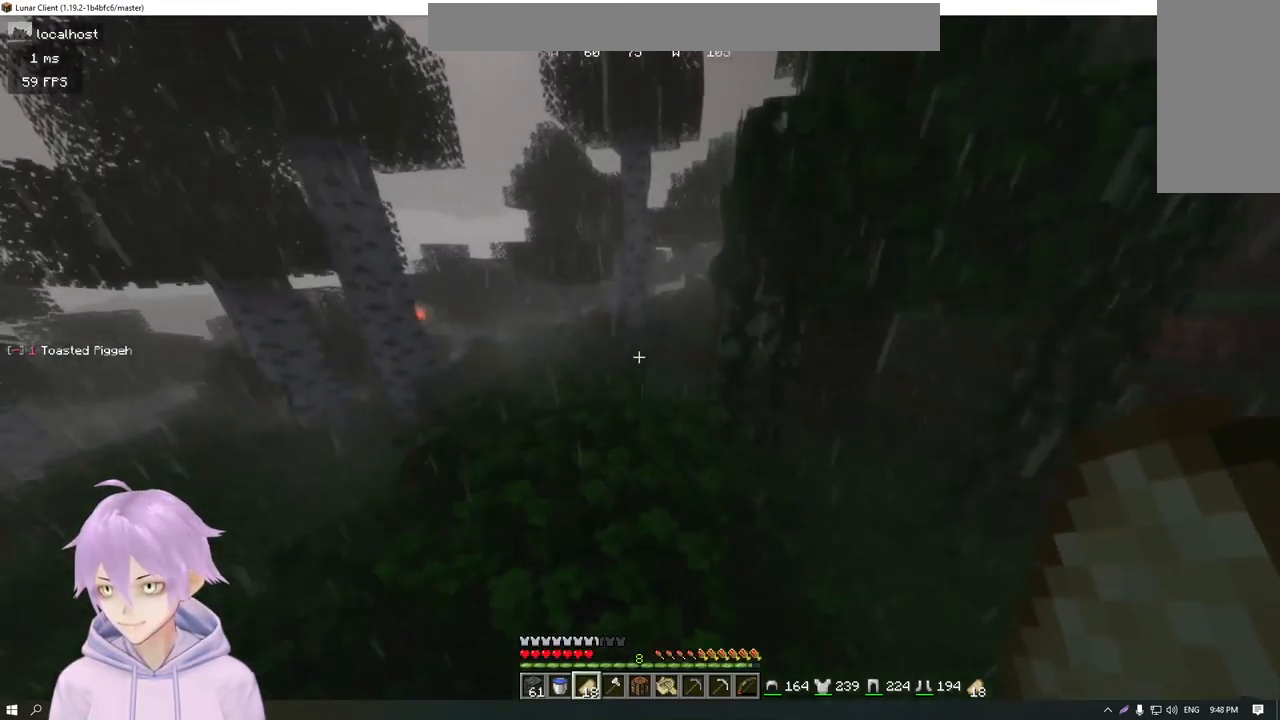
{"keys": ["w"], "mouse": [], "events": []}
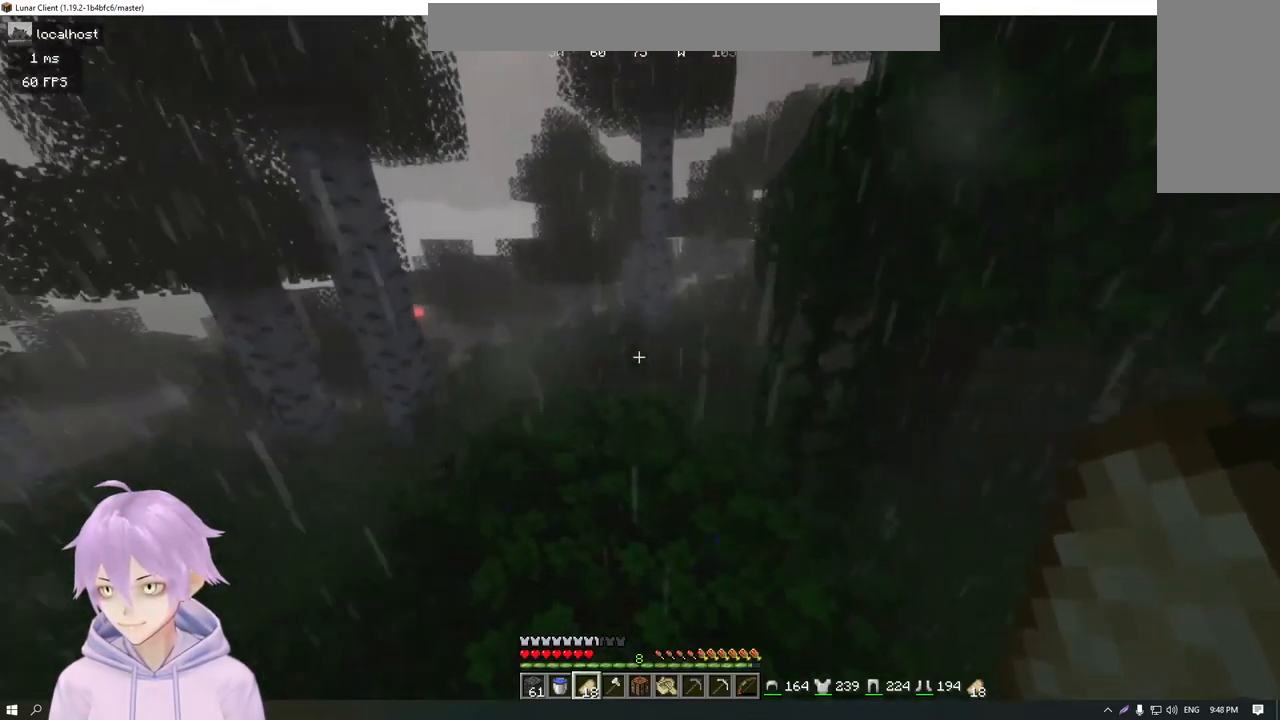
{"keys": ["w"], "mouse": [], "events": []}
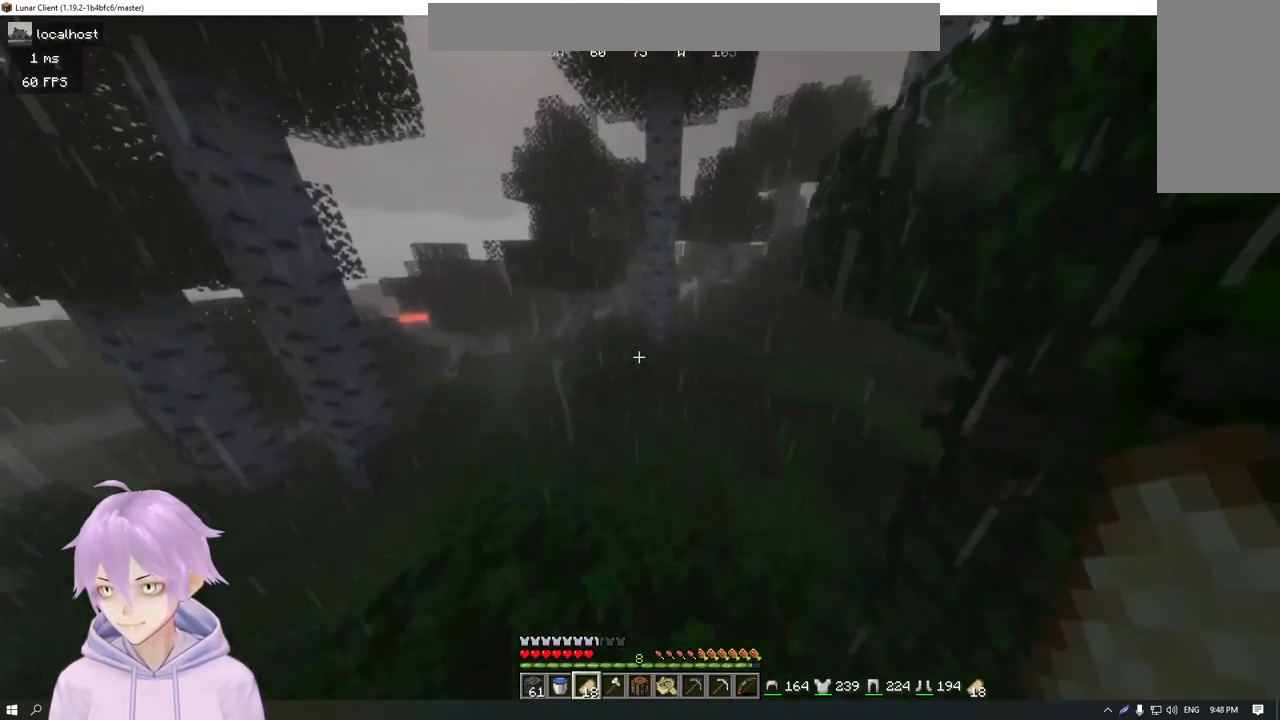
{"keys": ["a", "w"], "mouse": [], "events": [[384, "a", "down"]]}
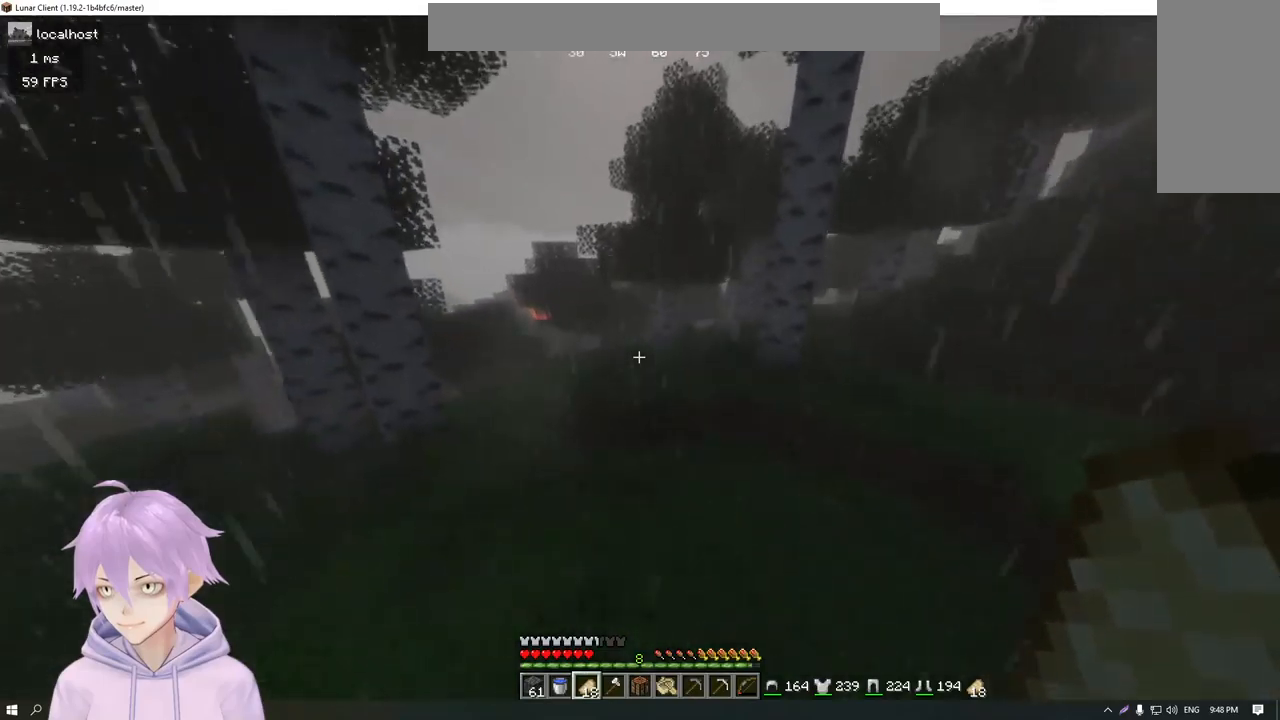
{"keys": ["w"], "mouse": [], "events": [[151, "a", "up"]]}
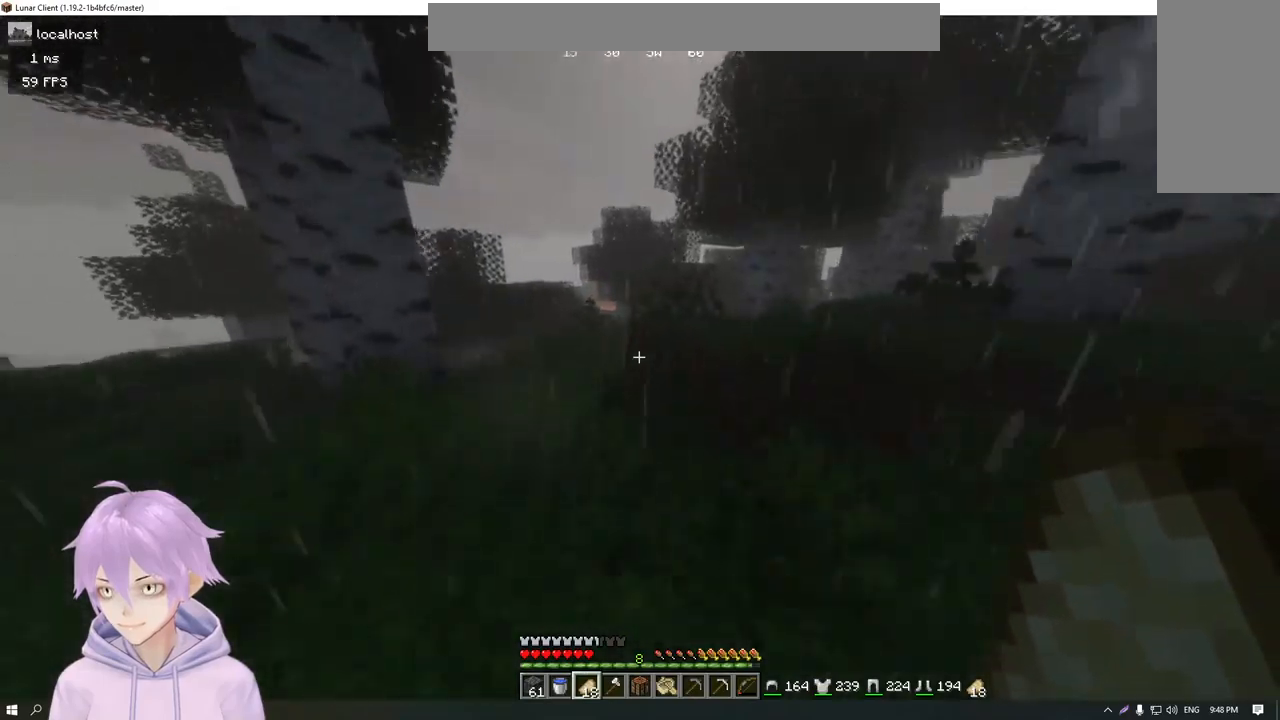
{"keys": ["w"], "mouse": [], "events": []}
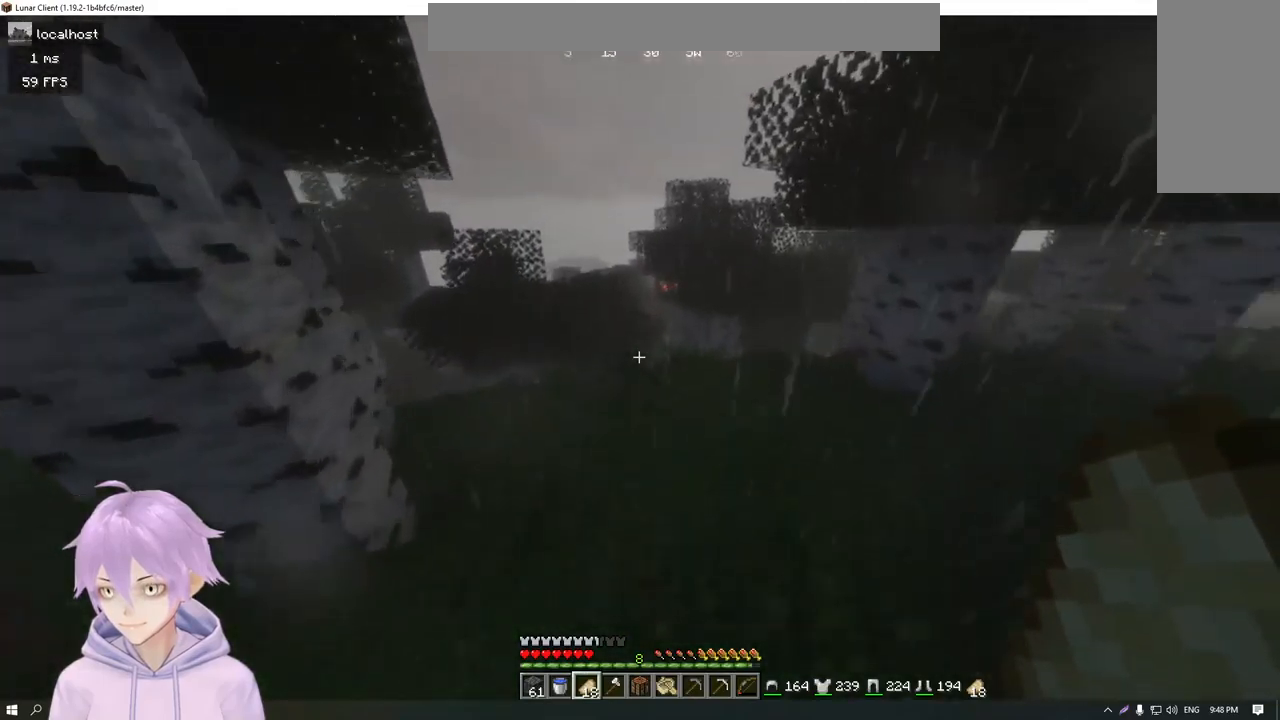
{"keys": ["w"], "mouse": [], "events": []}
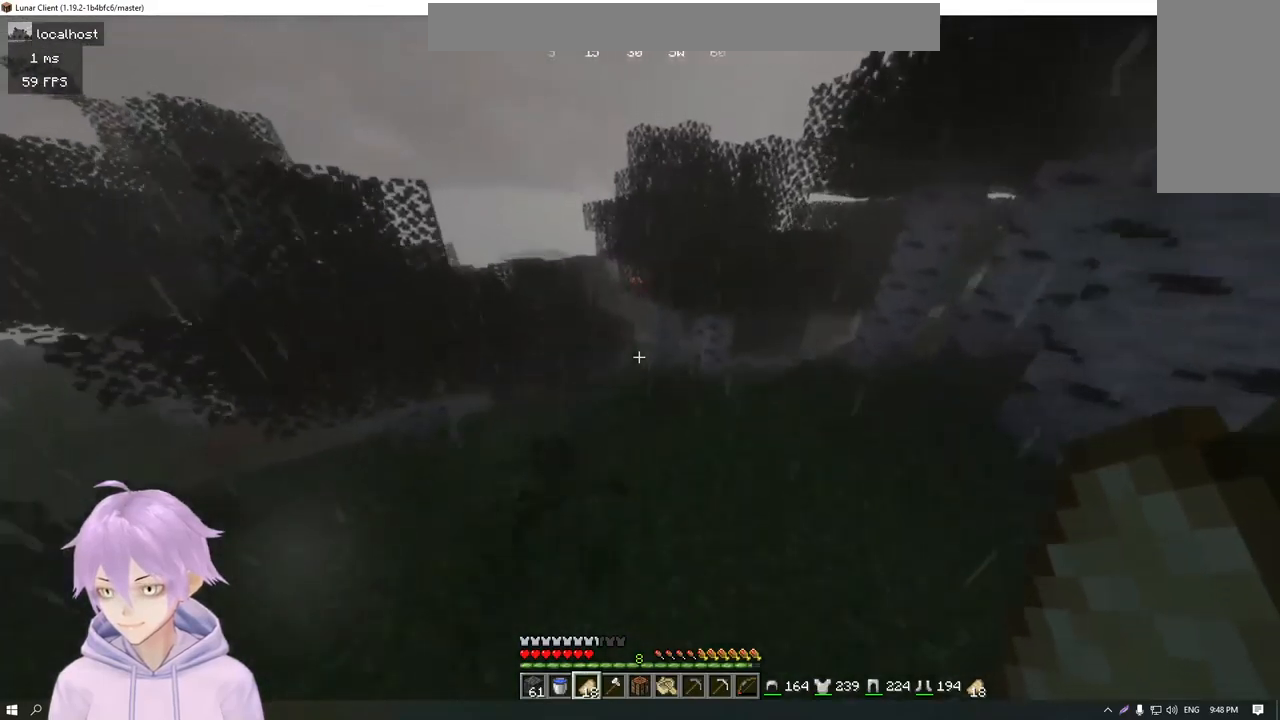
{"keys": ["d", "w"], "mouse": [], "events": [[417, "d", "down"]]}
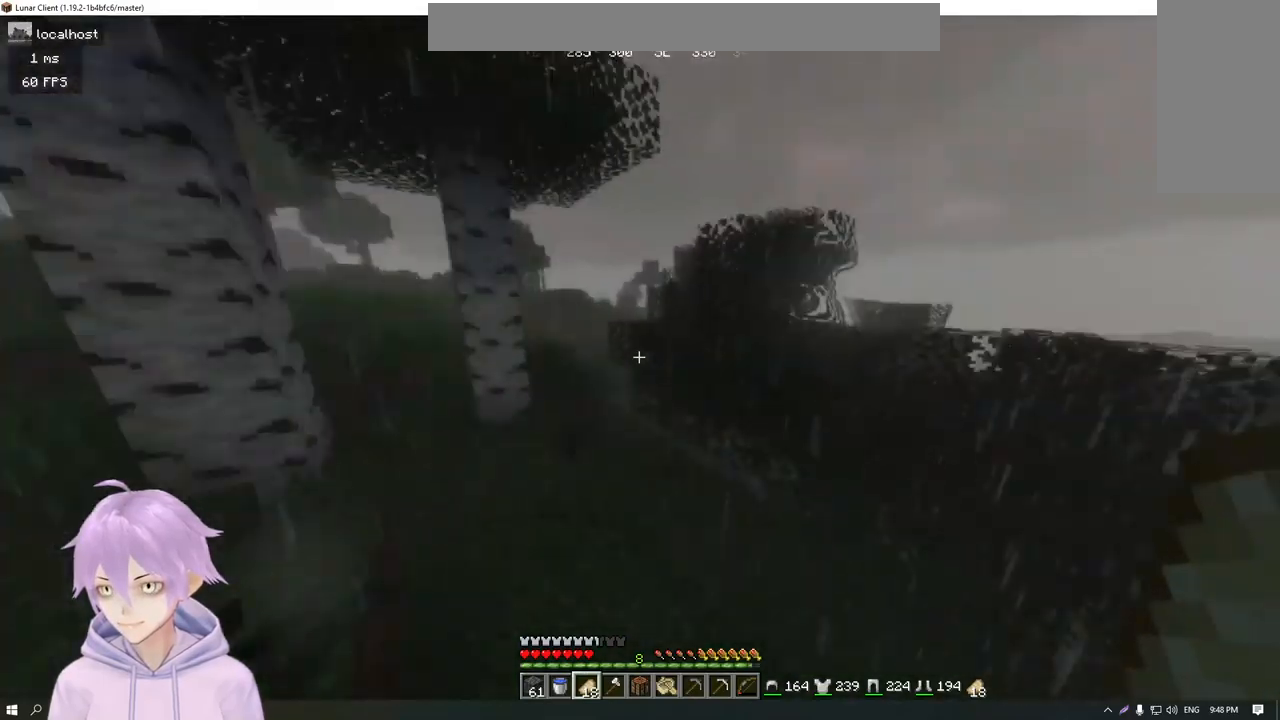
{"keys": ["w"], "mouse": [], "events": [[17, "w", "up"], [401, "w", "down"], [501, "d", "up"]]}
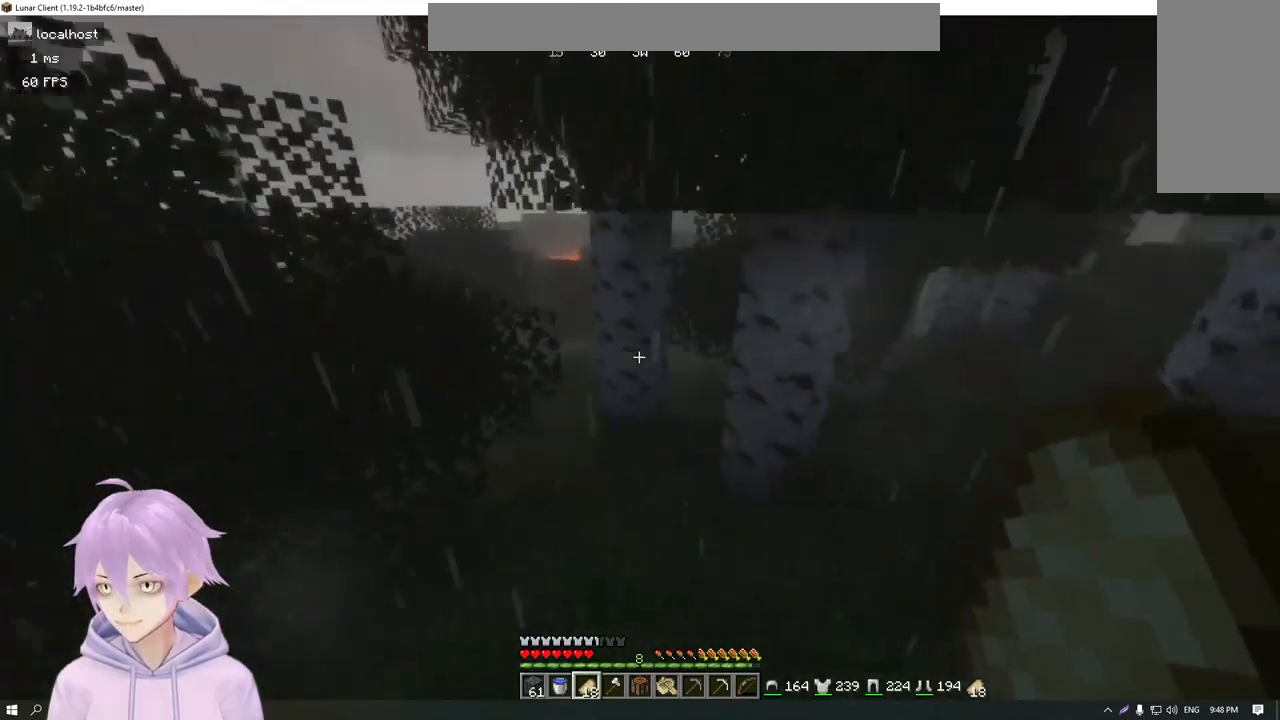
{"keys": ["w"], "mouse": [], "events": [[317, "d", "down"], [484, "d", "up"]]}
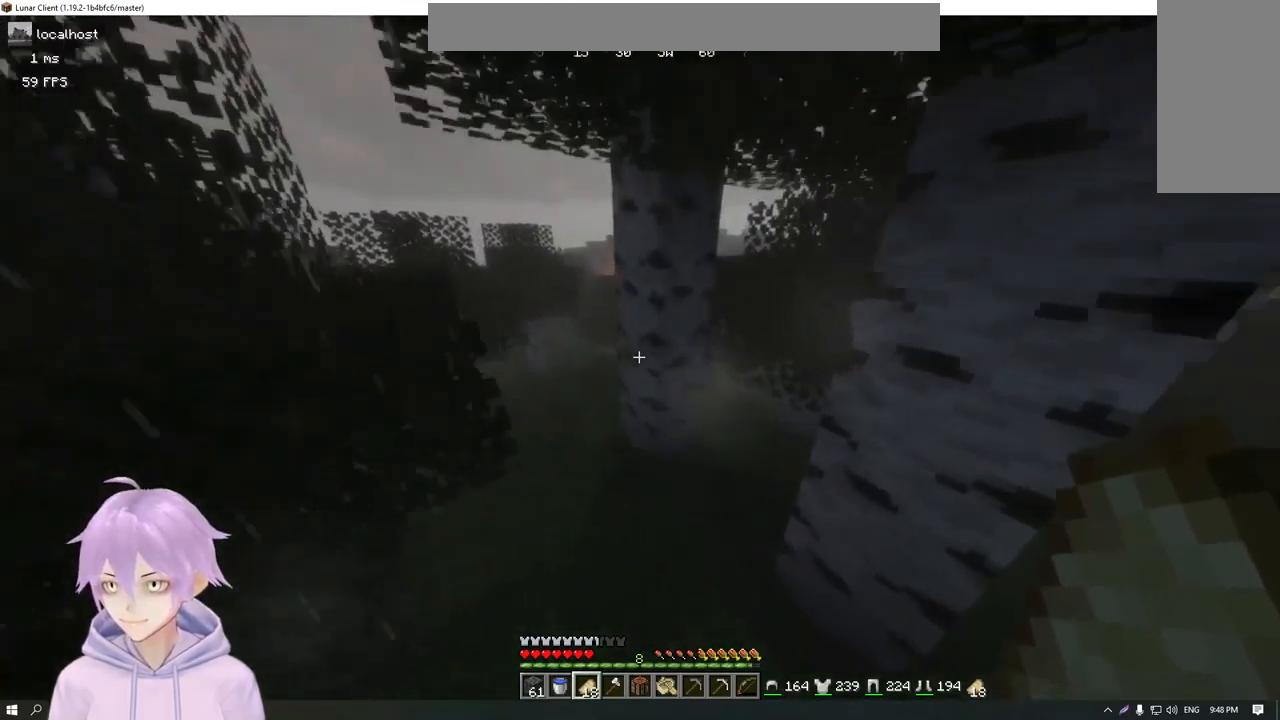
{"keys": ["a", "w"], "mouse": [], "events": [[434, "a", "down"]]}
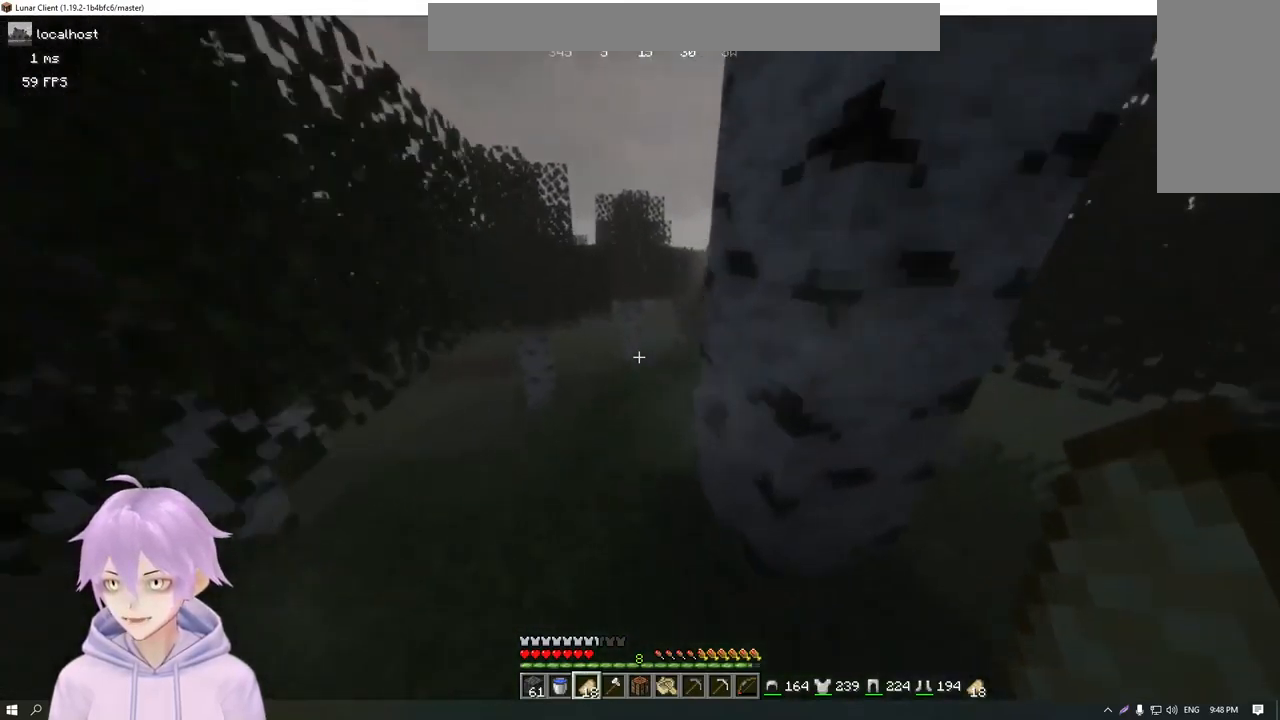
{"keys": ["w"], "mouse": [], "events": [[284, "a", "up"]]}
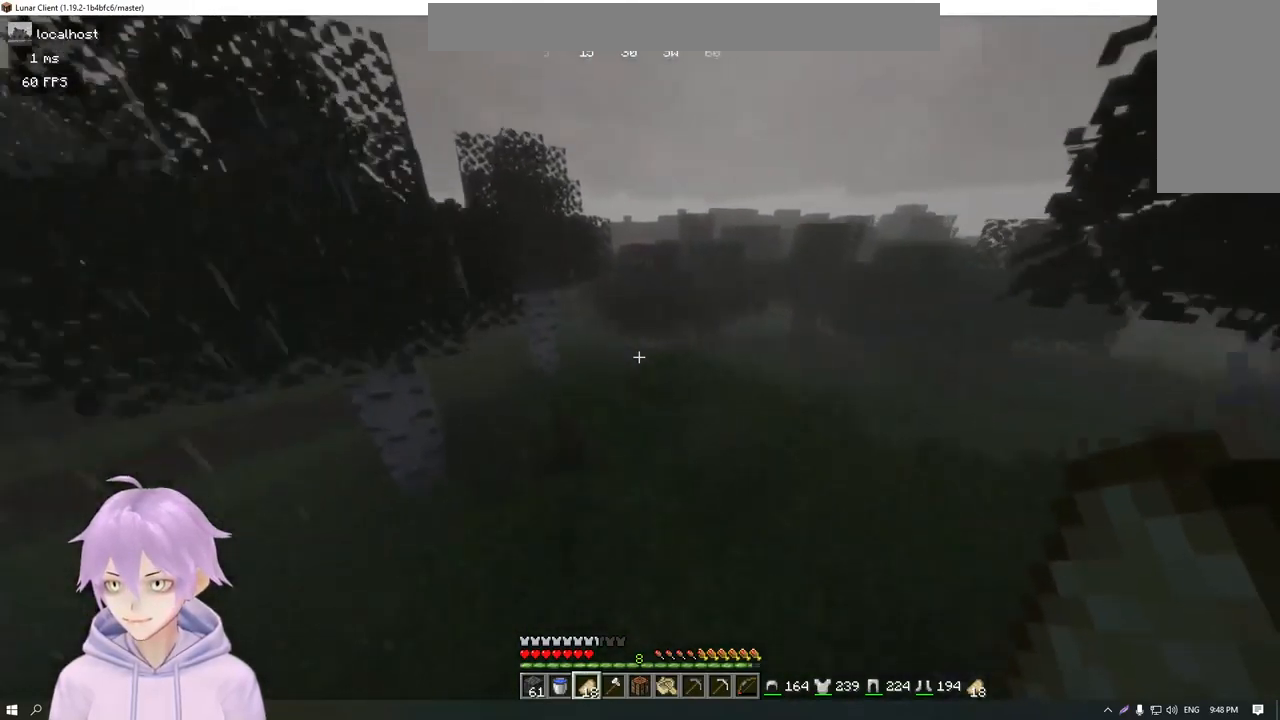
{"keys": ["w"], "mouse": [], "events": []}
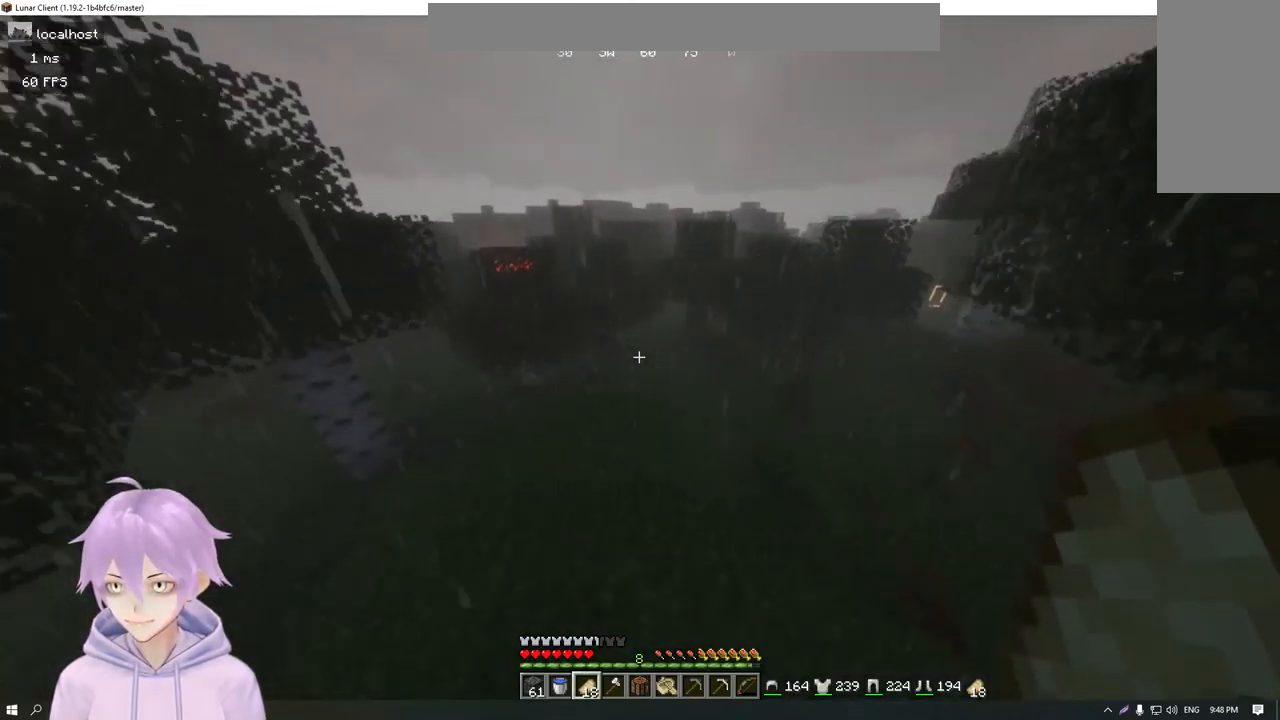
{"keys": ["a", "w"], "mouse": [], "events": [[317, "a", "down"]]}
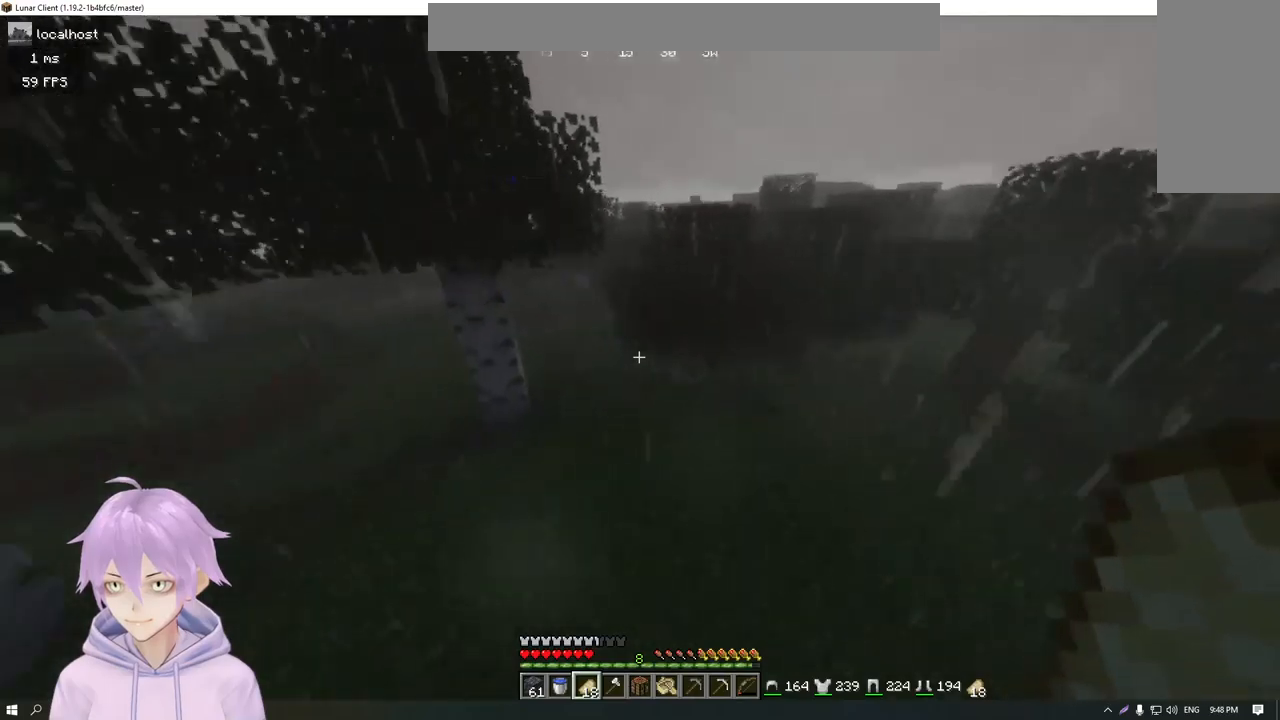
{"keys": ["w"], "mouse": [], "events": [[66, "a", "up"]]}
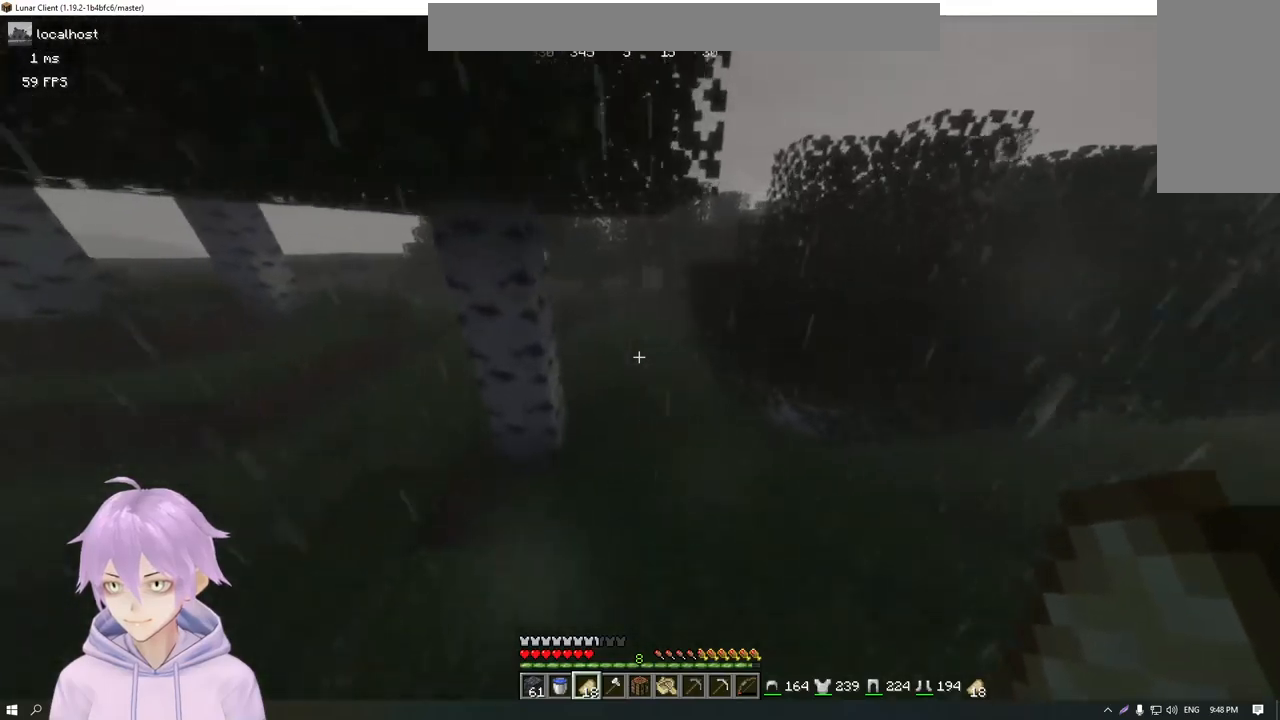
{"keys": ["w"], "mouse": [], "events": []}
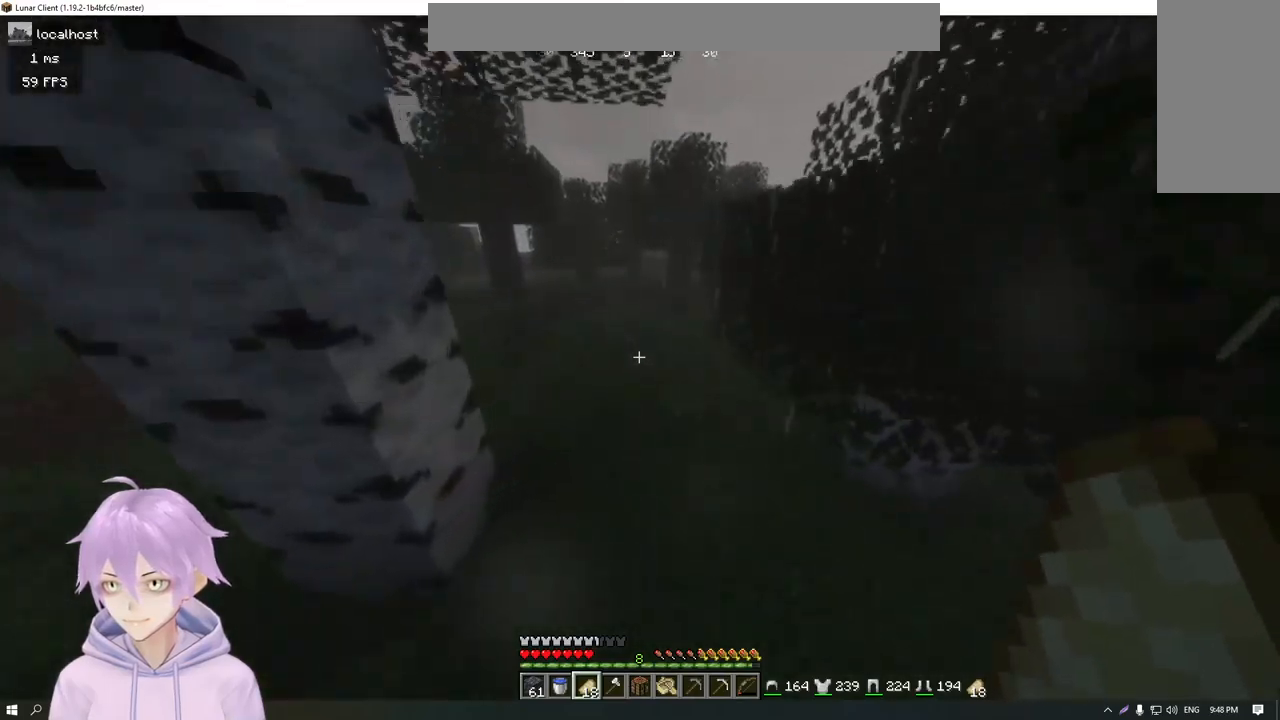
{"keys": ["w"], "mouse": [], "events": []}
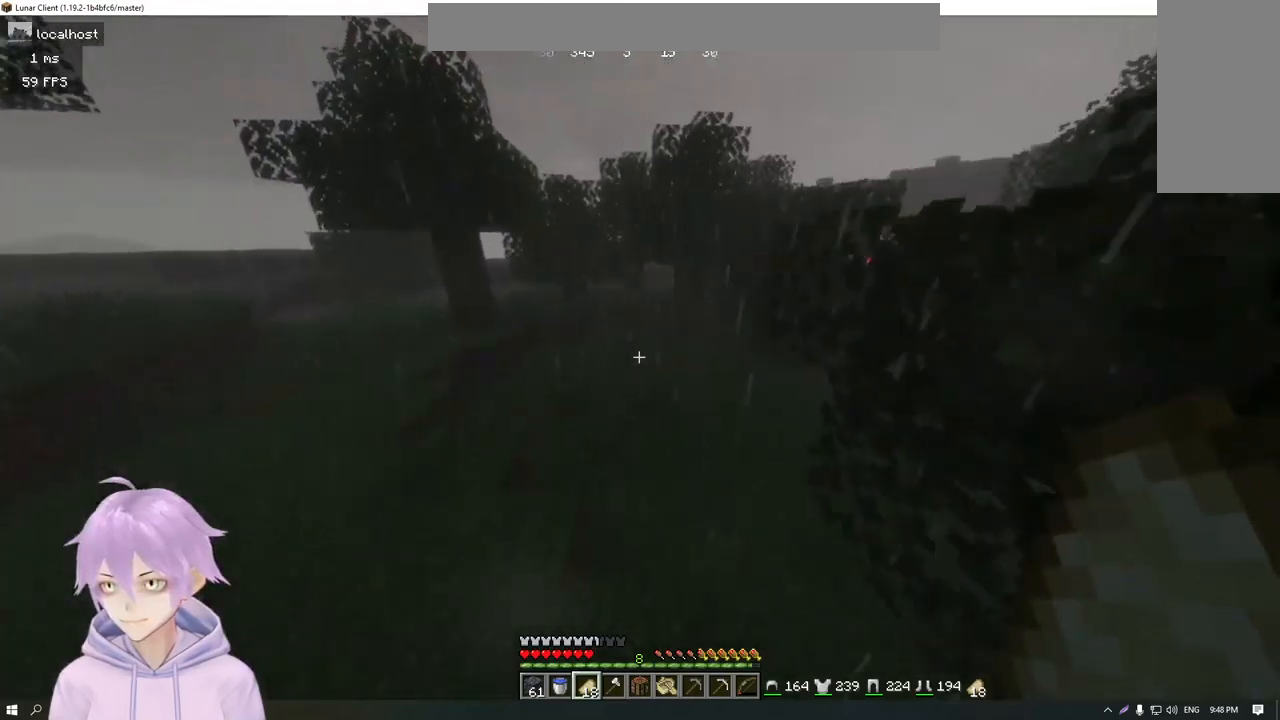
{"keys": ["d", "w"], "mouse": [], "events": [[451, "d", "down"]]}
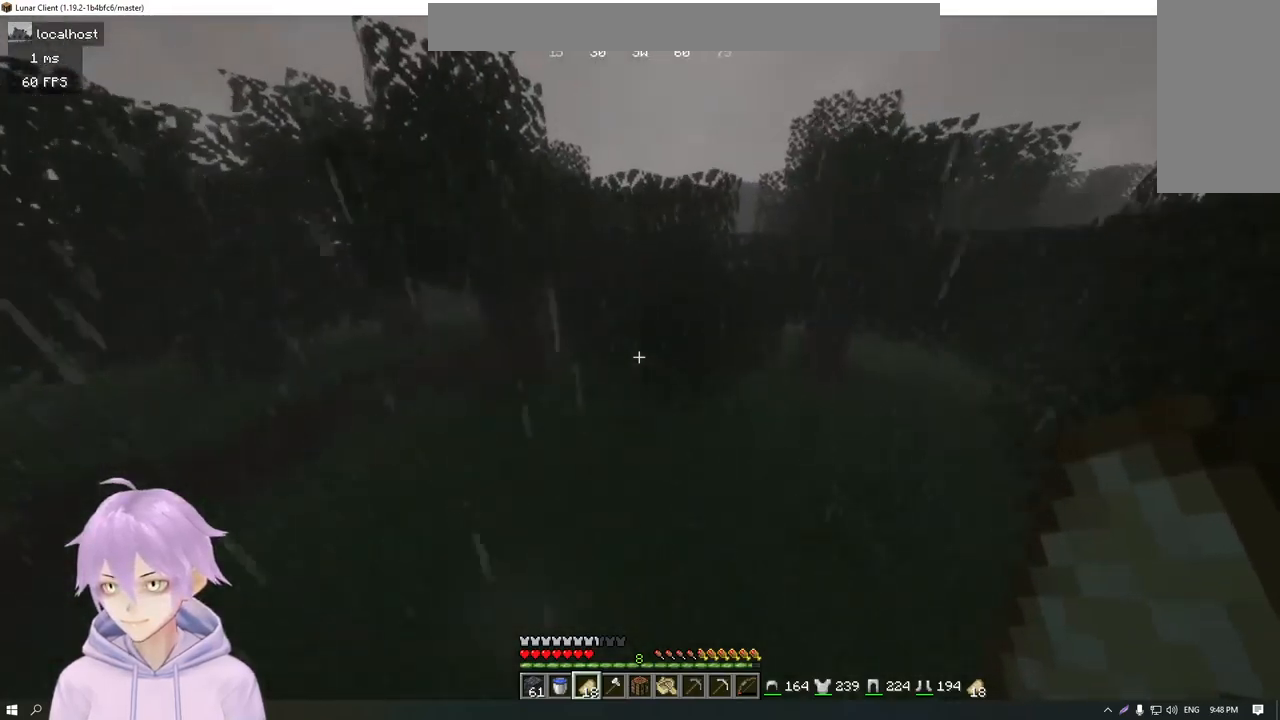
{"keys": ["d", "w"], "mouse": [], "events": []}
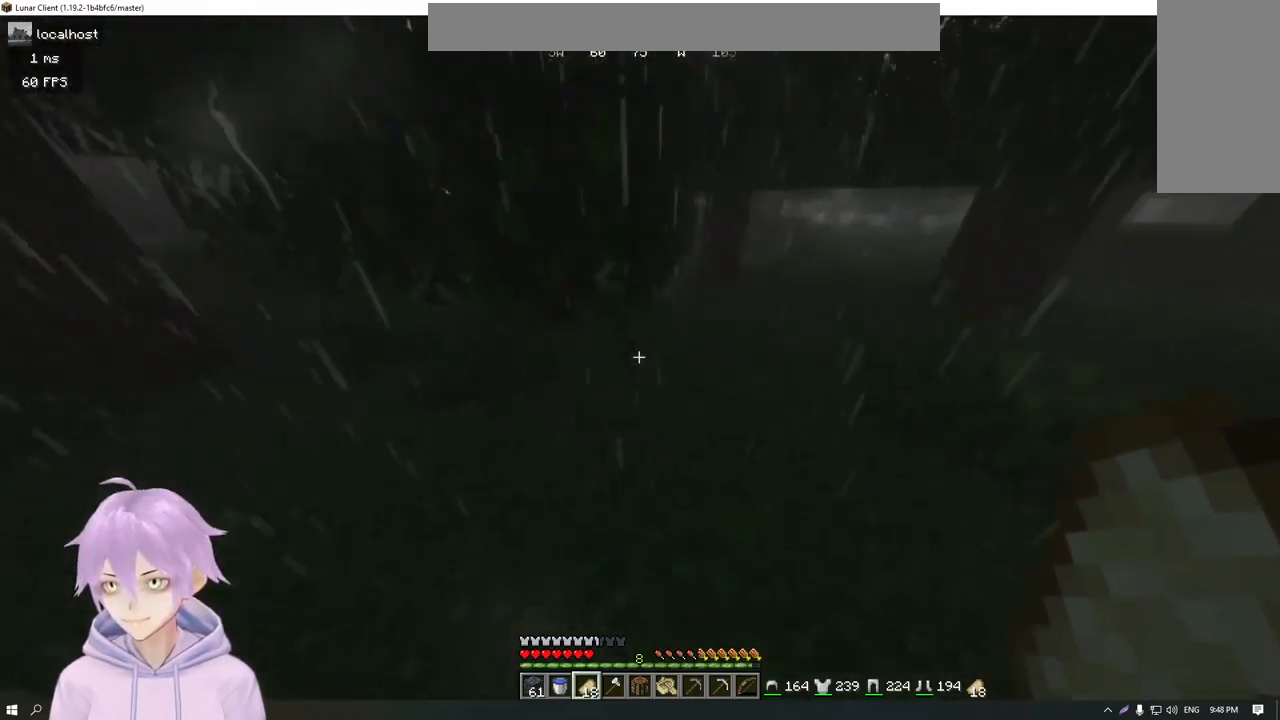
{"keys": ["d", "w"], "mouse": [], "events": []}
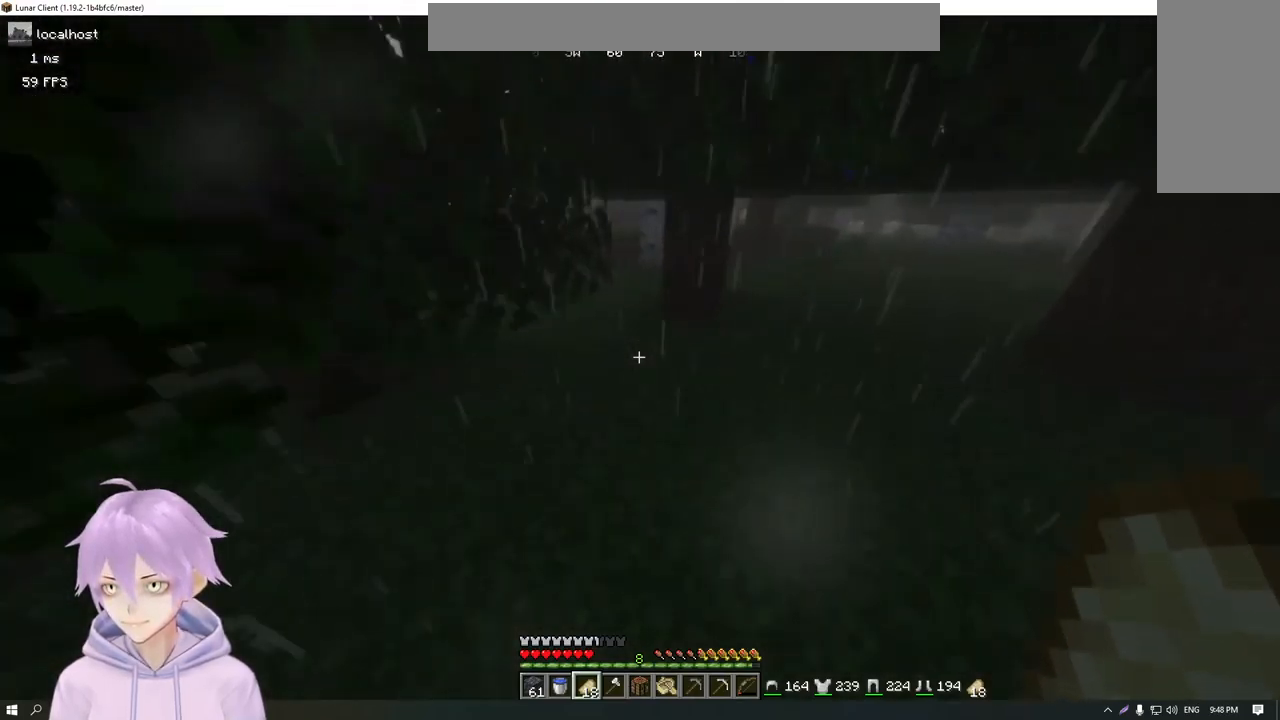
{"keys": ["w"], "mouse": [], "events": [[117, "d", "up"]]}
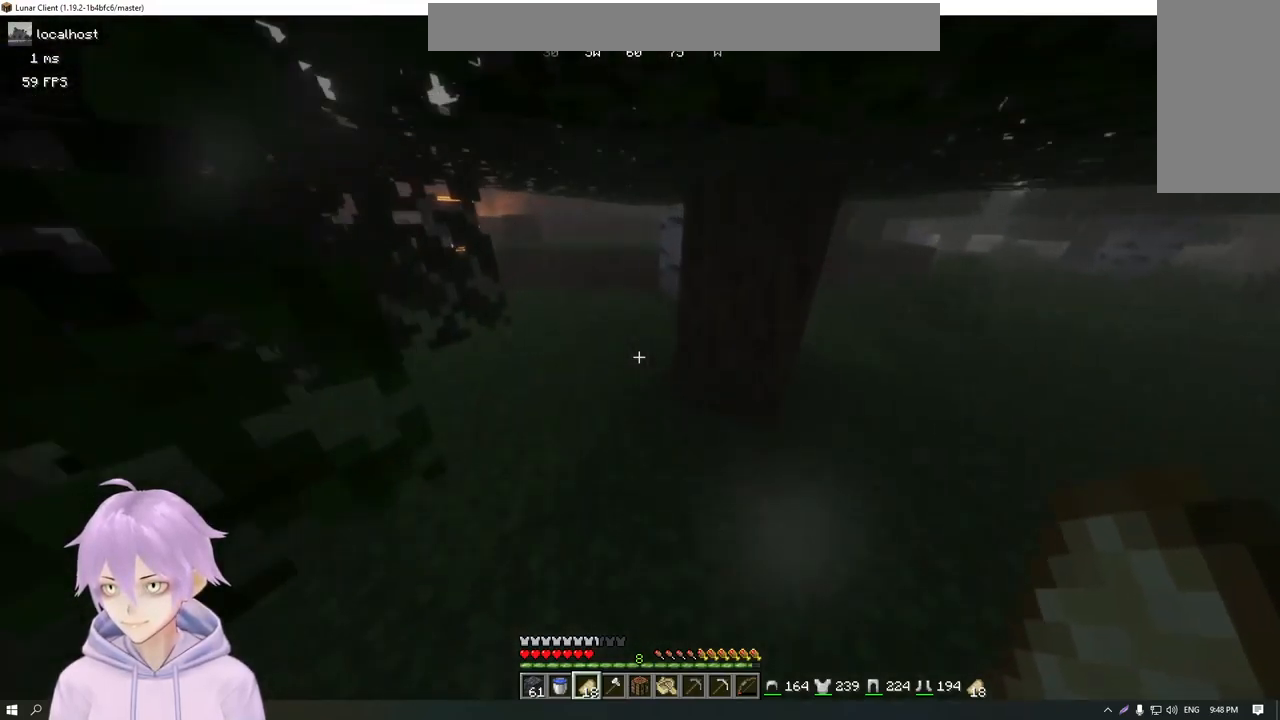
{"keys": ["w"], "mouse": [], "events": []}
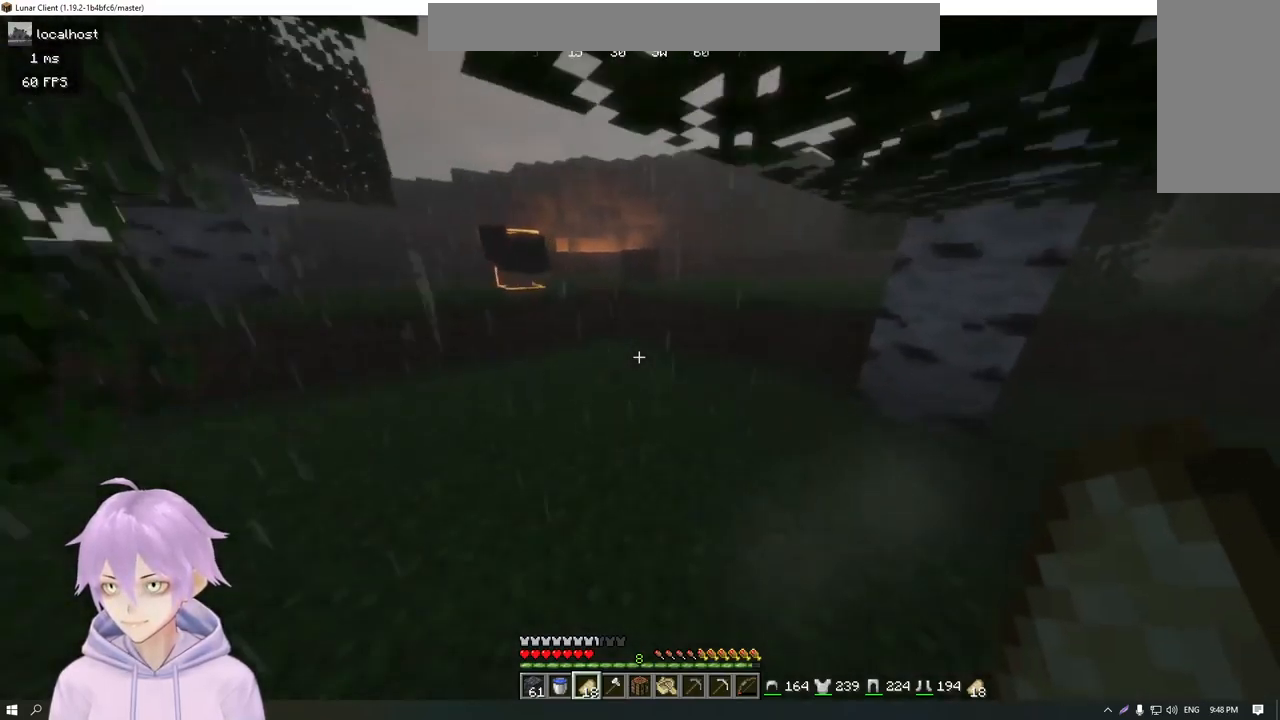
{"keys": ["w"], "mouse": [], "events": []}
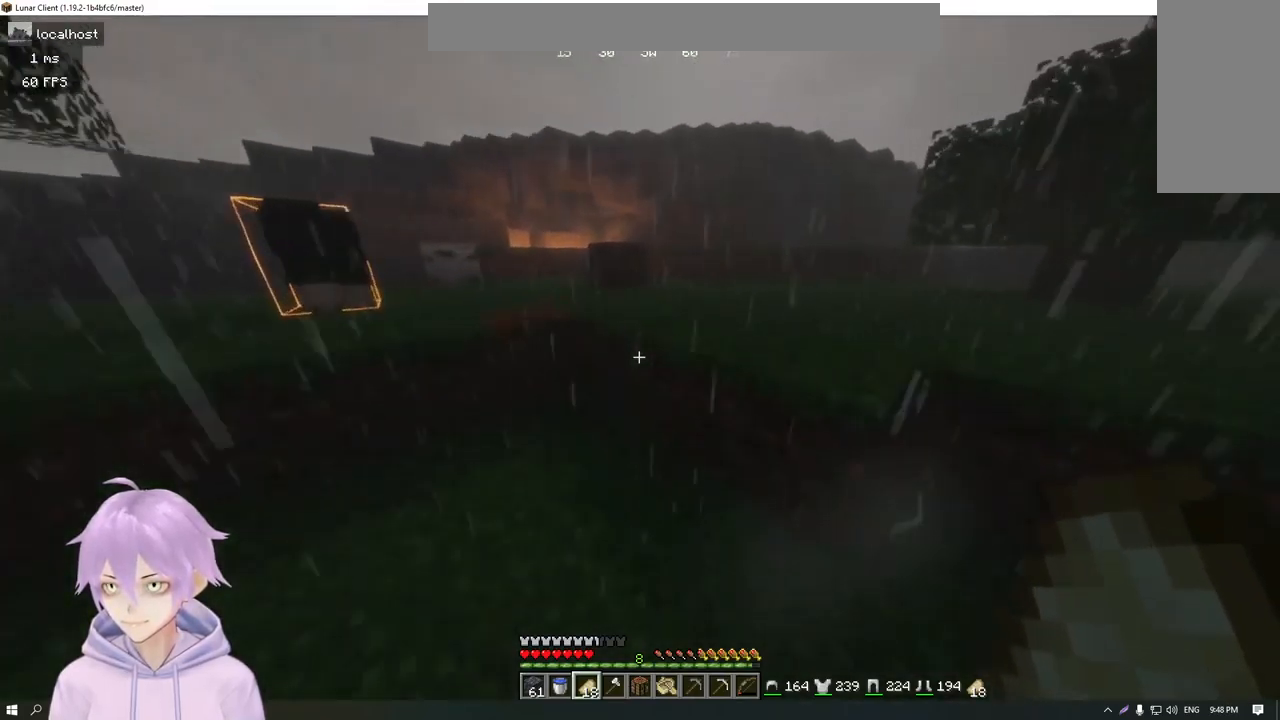
{"keys": ["w"], "mouse": [], "events": [[217, "d", "down"], [401, "d", "up"]]}
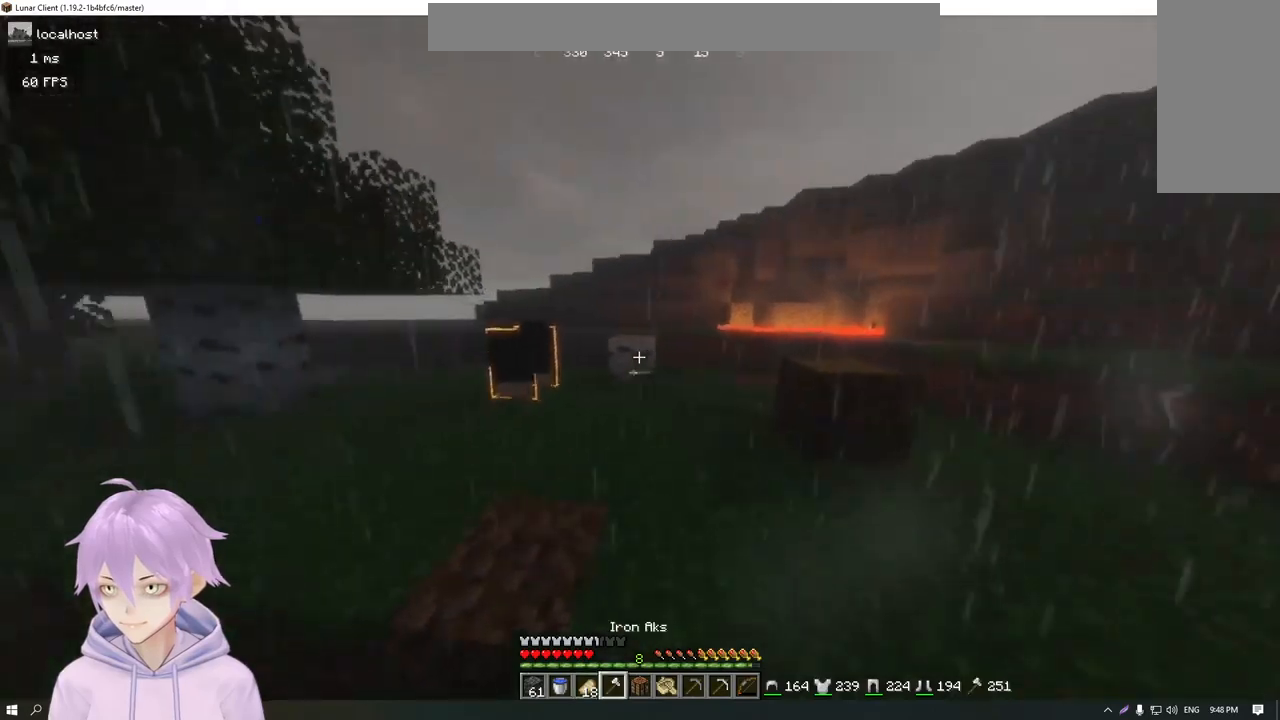
{"keys": ["w"], "mouse": [], "events": []}
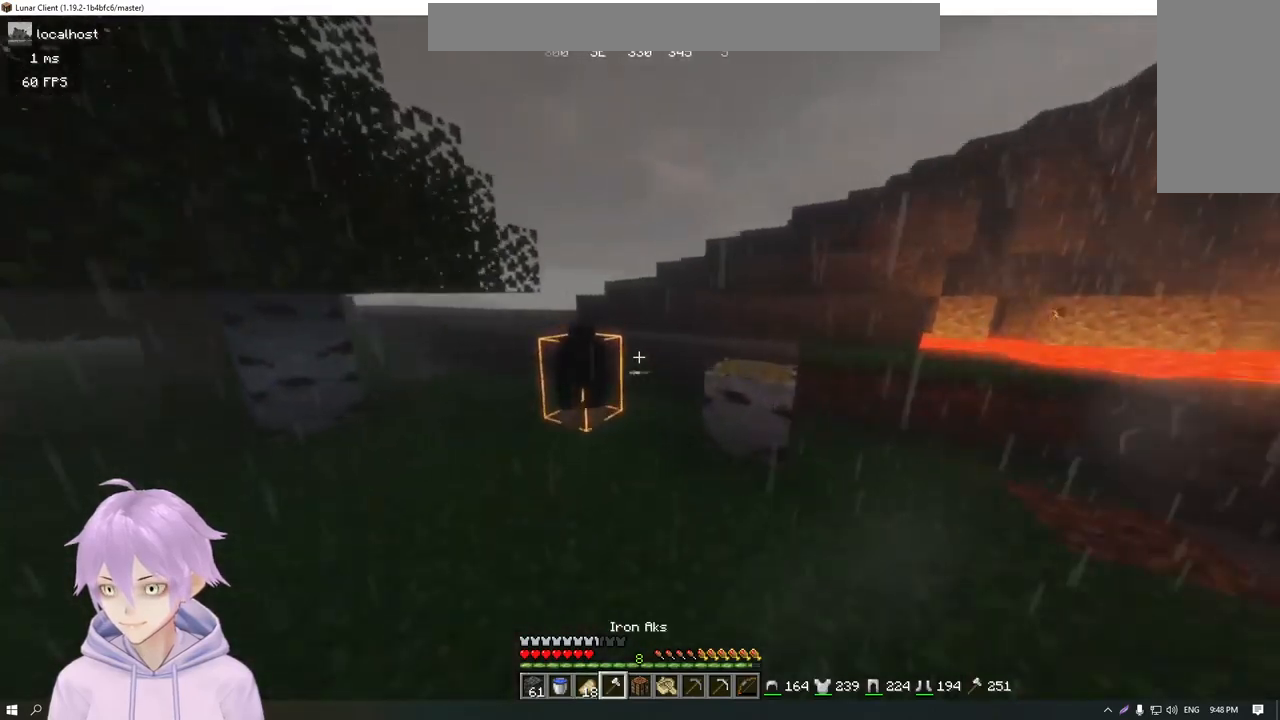
{"keys": ["w"], "mouse": [], "events": [[66, "w", "up"], [183, "w", "down"]]}
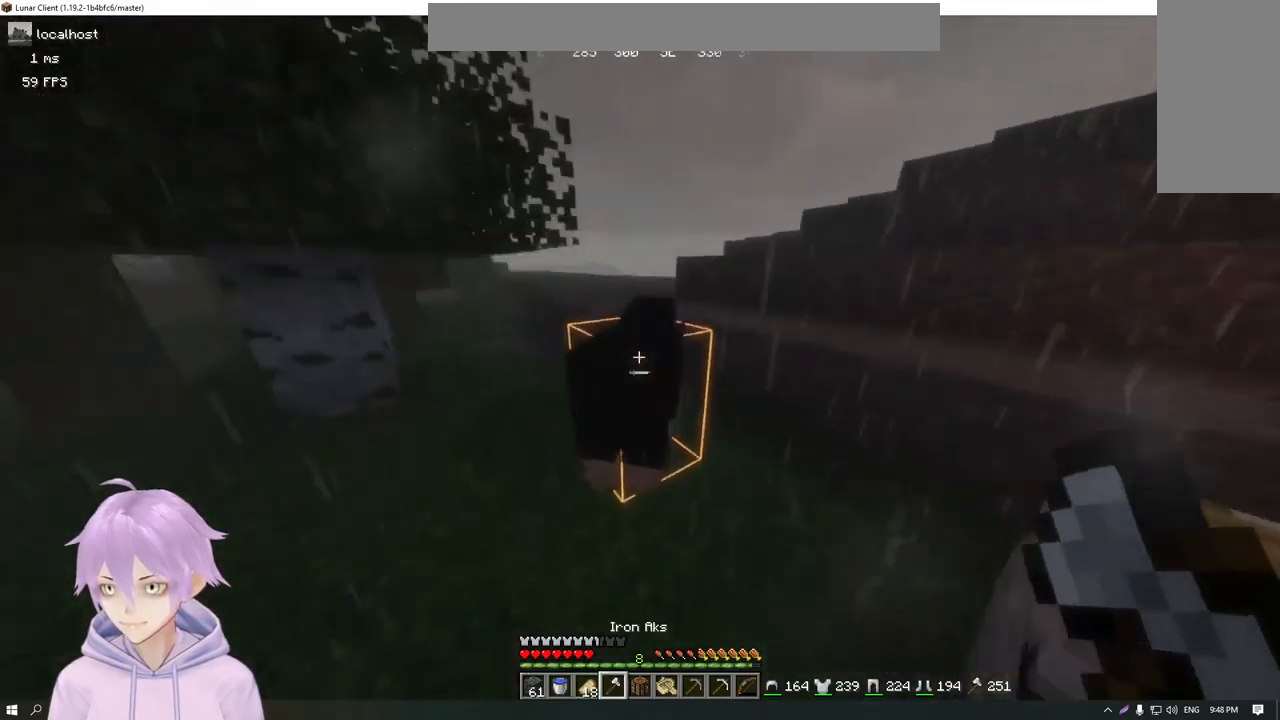
{"keys": [], "mouse": [], "events": [[17, "mouse_left", "down"], [167, "mouse_left", "up"], [234, "w", "up"]]}
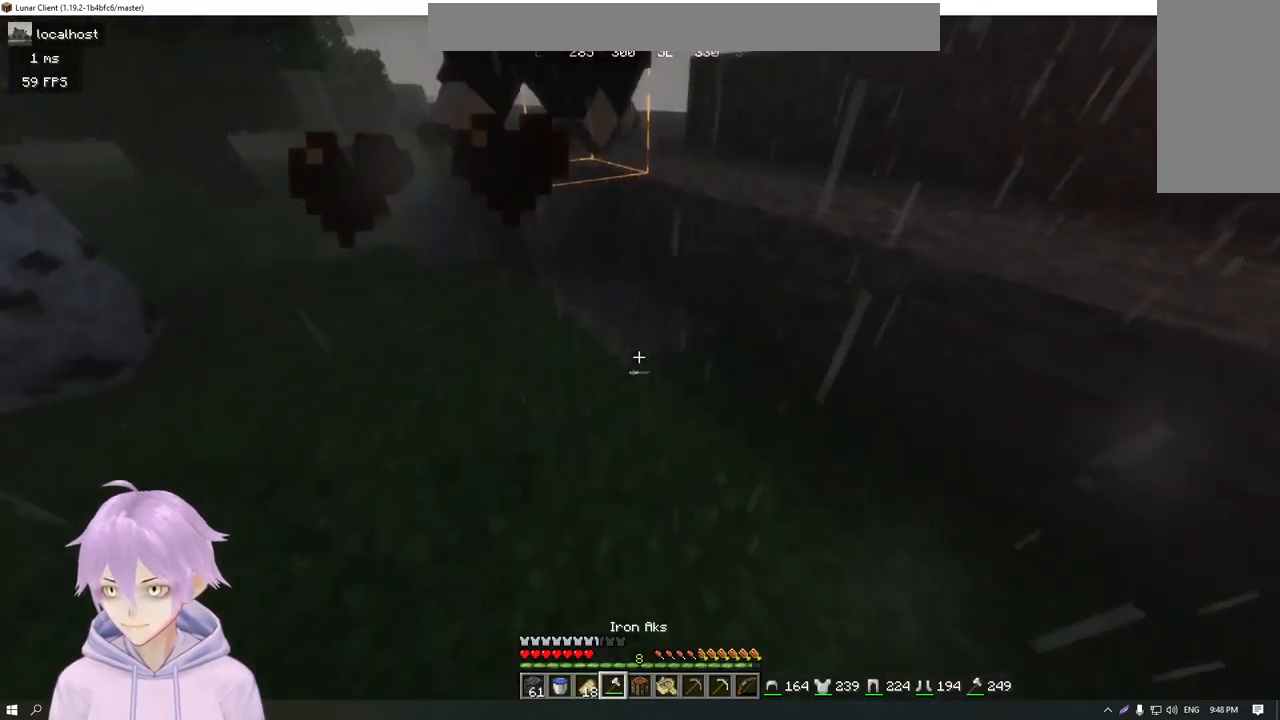
{"keys": ["w"], "mouse": ["left"], "events": [[83, "w", "down"], [367, "mouse_left", "down"]]}